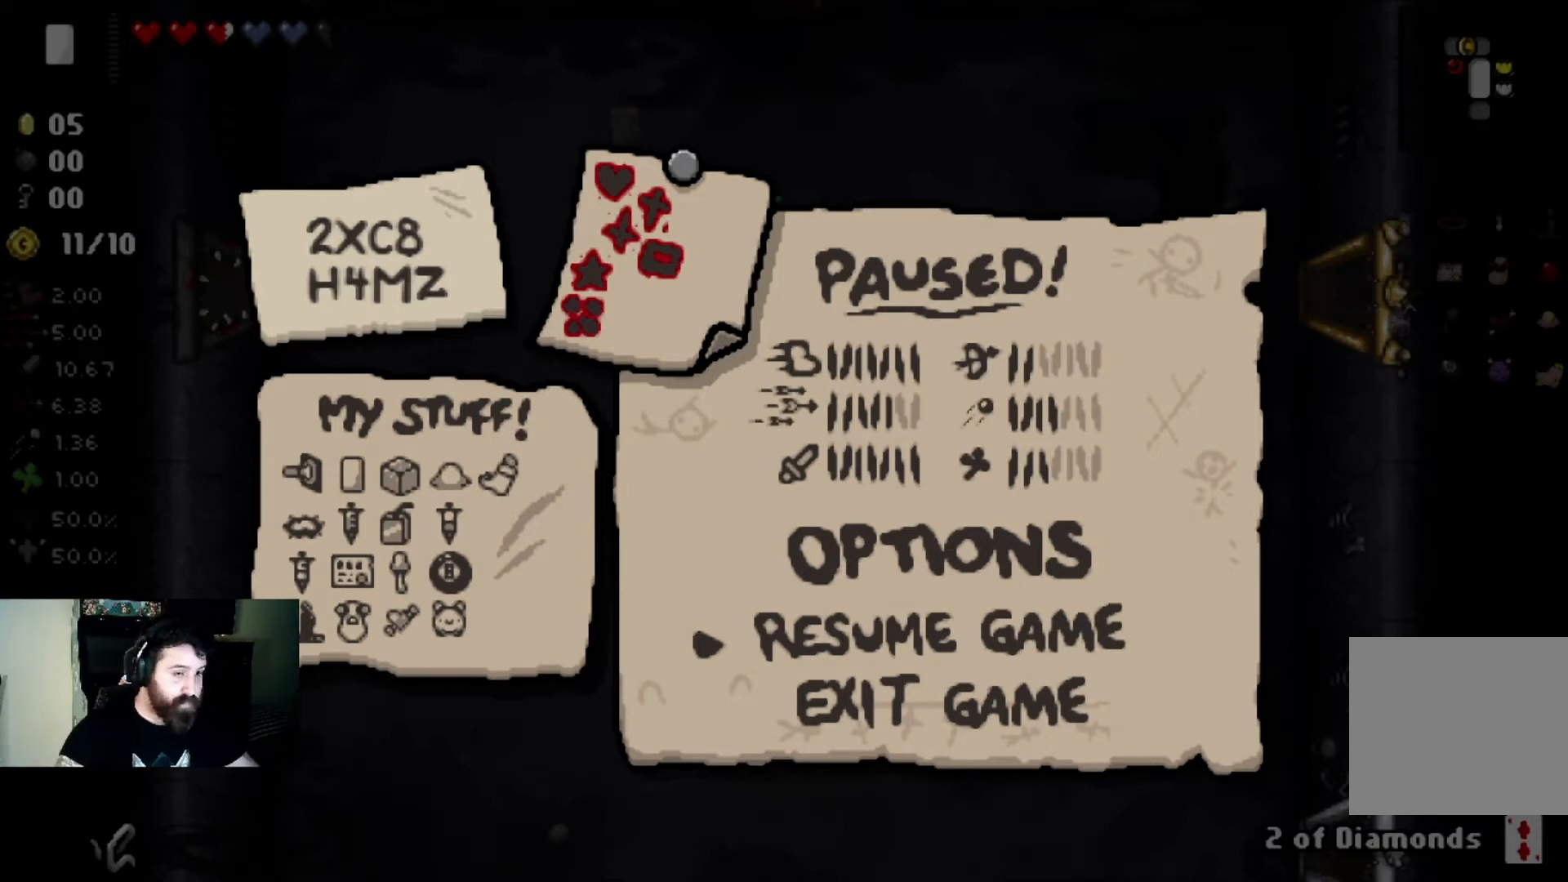
Gameplay with a controller (PlayStation layout); each line is a JSON object with the inputs held at the frame after it. "events" lists button and stick changes between this image and that frame as [ms after this image, input, new state], when the widget could be followed in between.
{"buttons": [], "left_stick": "center", "right_stick": "center", "events": [[233, "CROSS", "down"], [400, "CROSS", "up"]]}
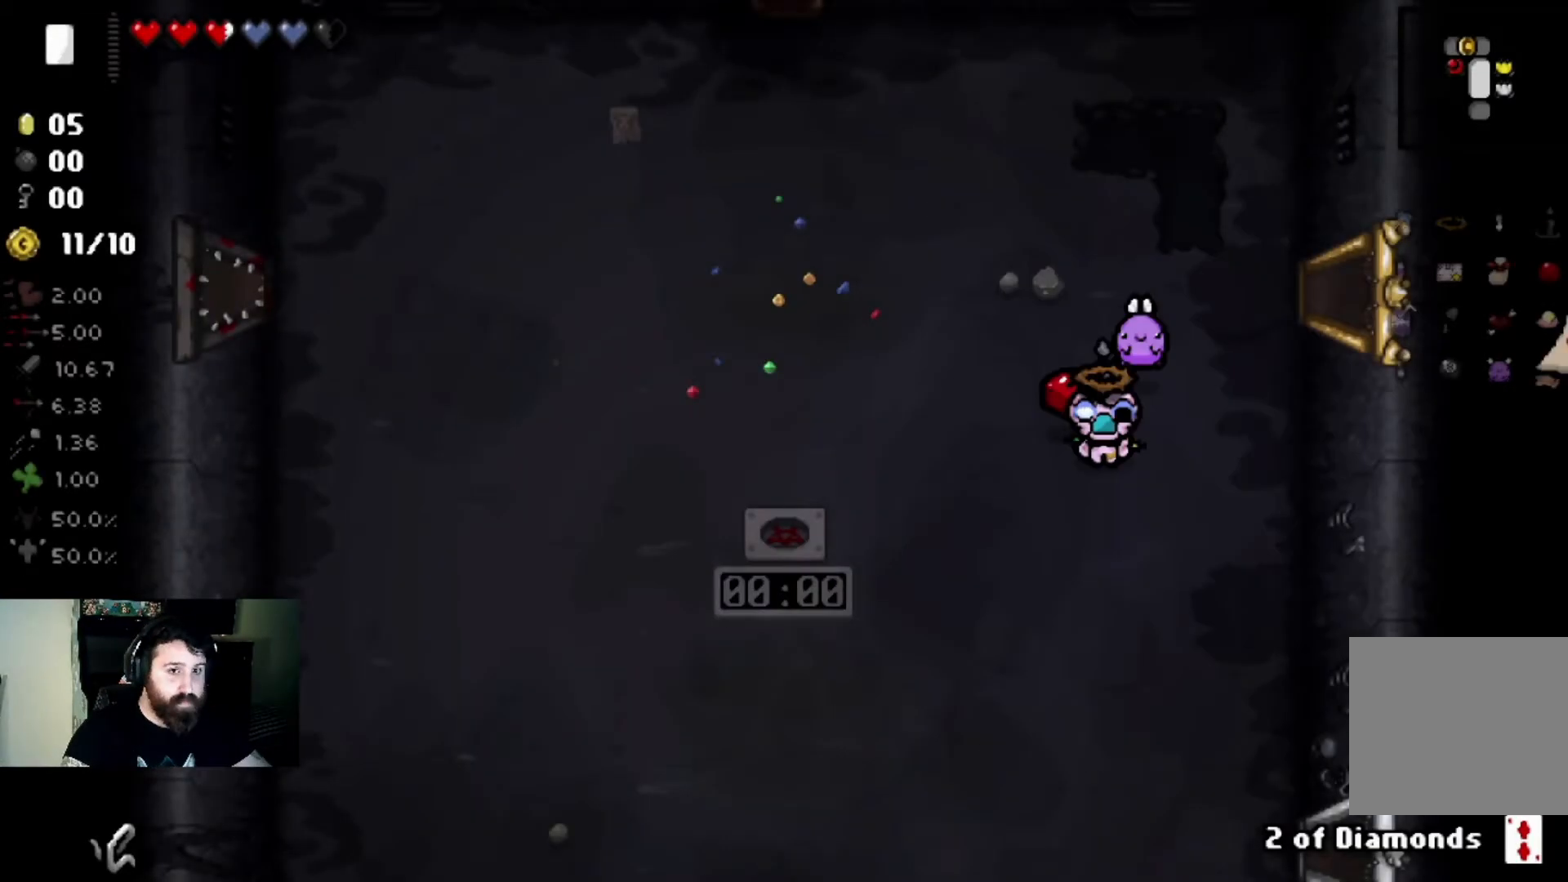
{"buttons": [], "left_stick": "center", "right_stick": "right", "events": [[267, "right_stick", "right"]]}
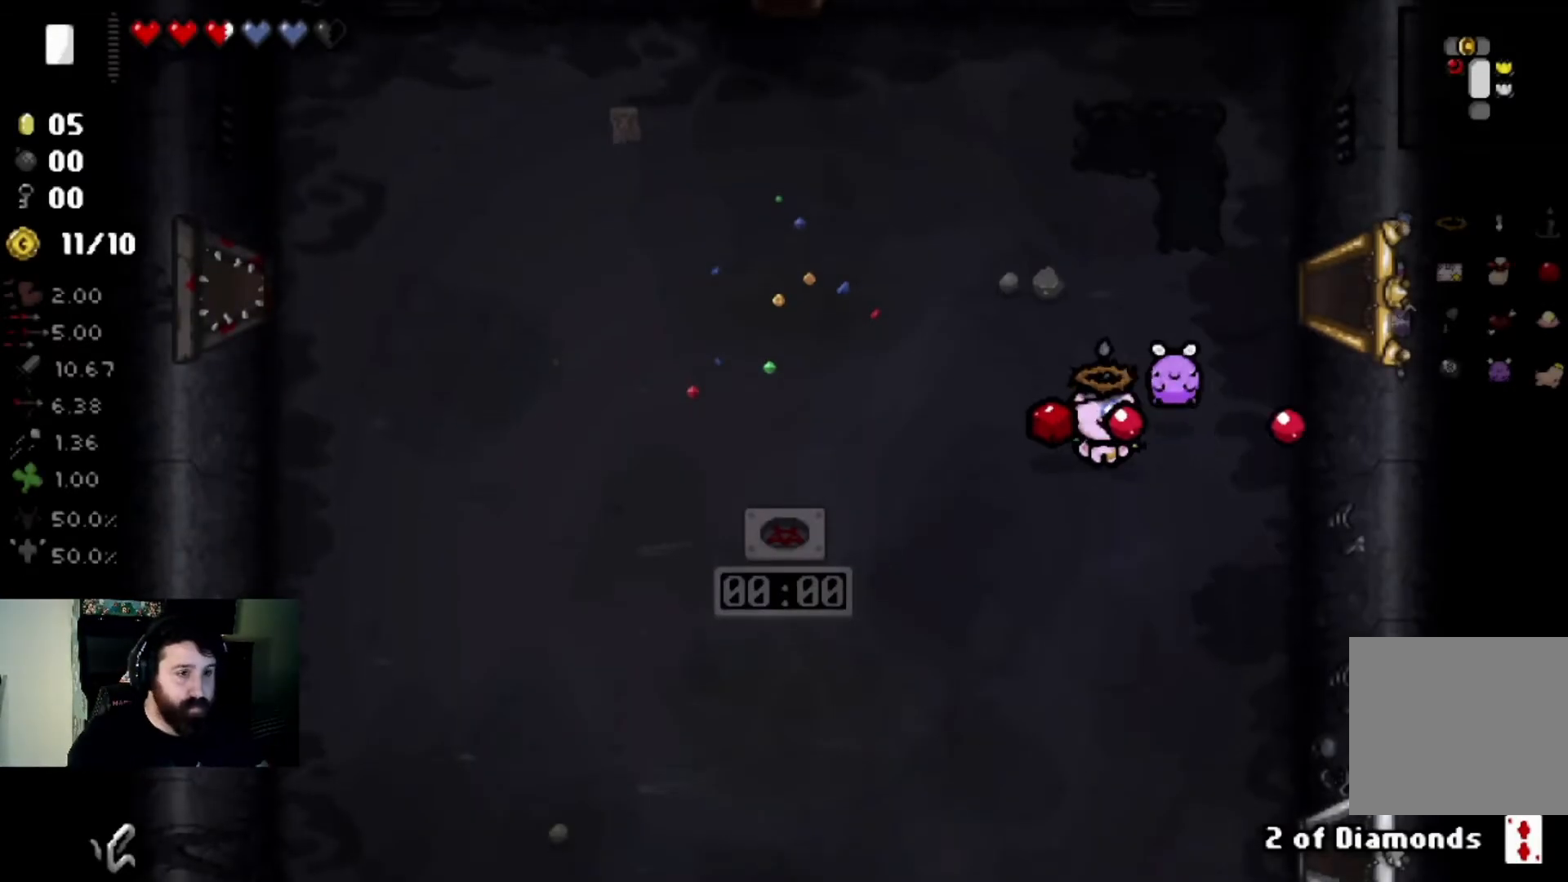
{"buttons": [], "left_stick": "up-left", "right_stick": "right", "events": [[33, "left_stick", "left"], [100, "left_stick", "up-left"]]}
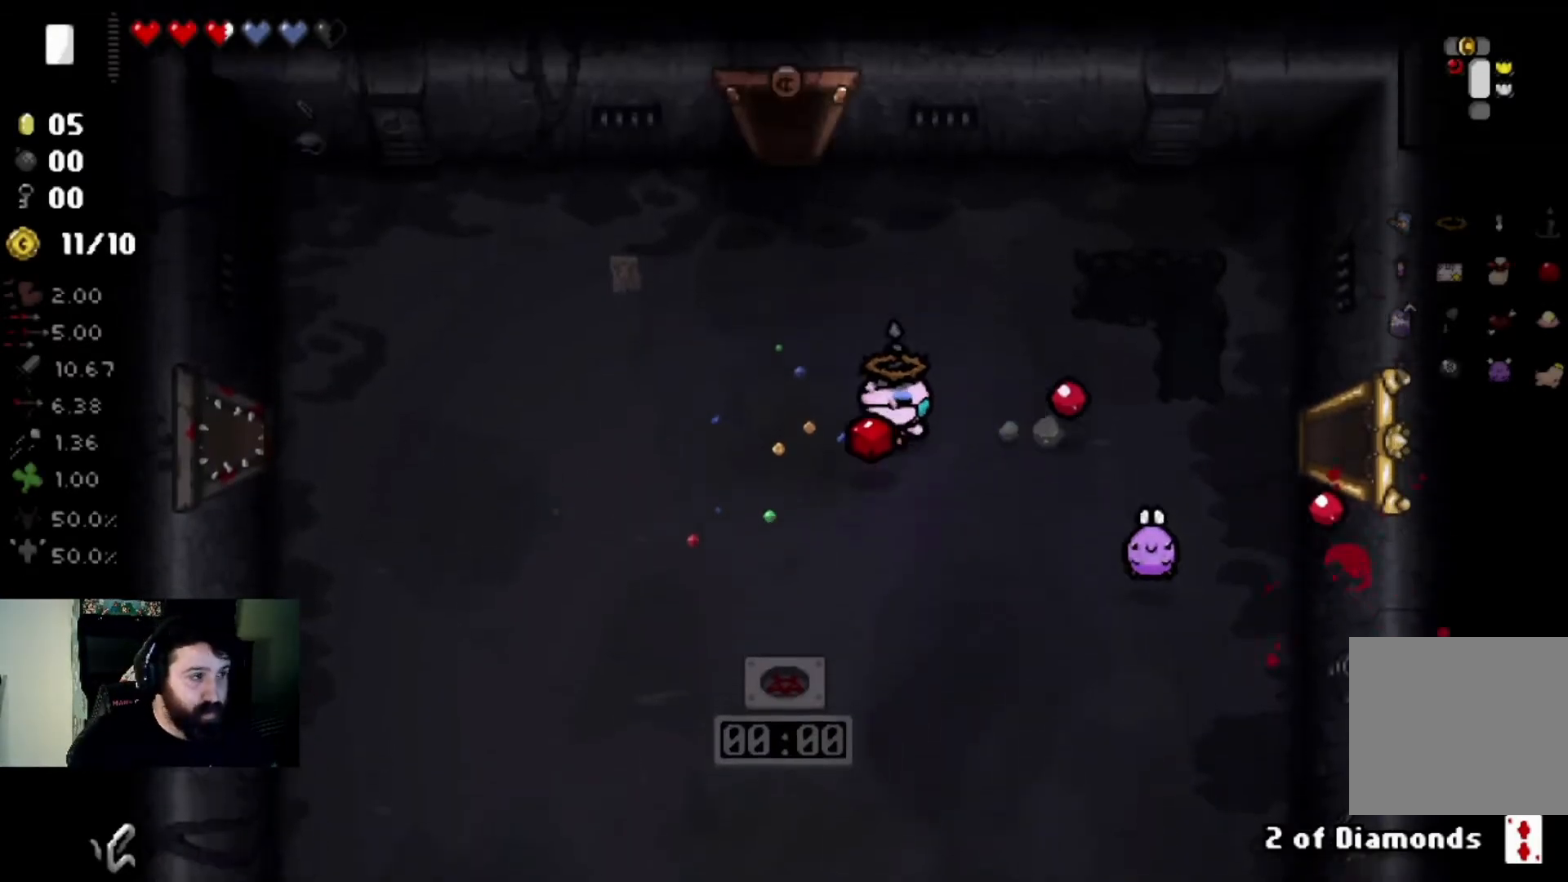
{"buttons": [], "left_stick": "down-left", "right_stick": "right", "events": [[100, "left_stick", "left"], [234, "left_stick", "down-left"]]}
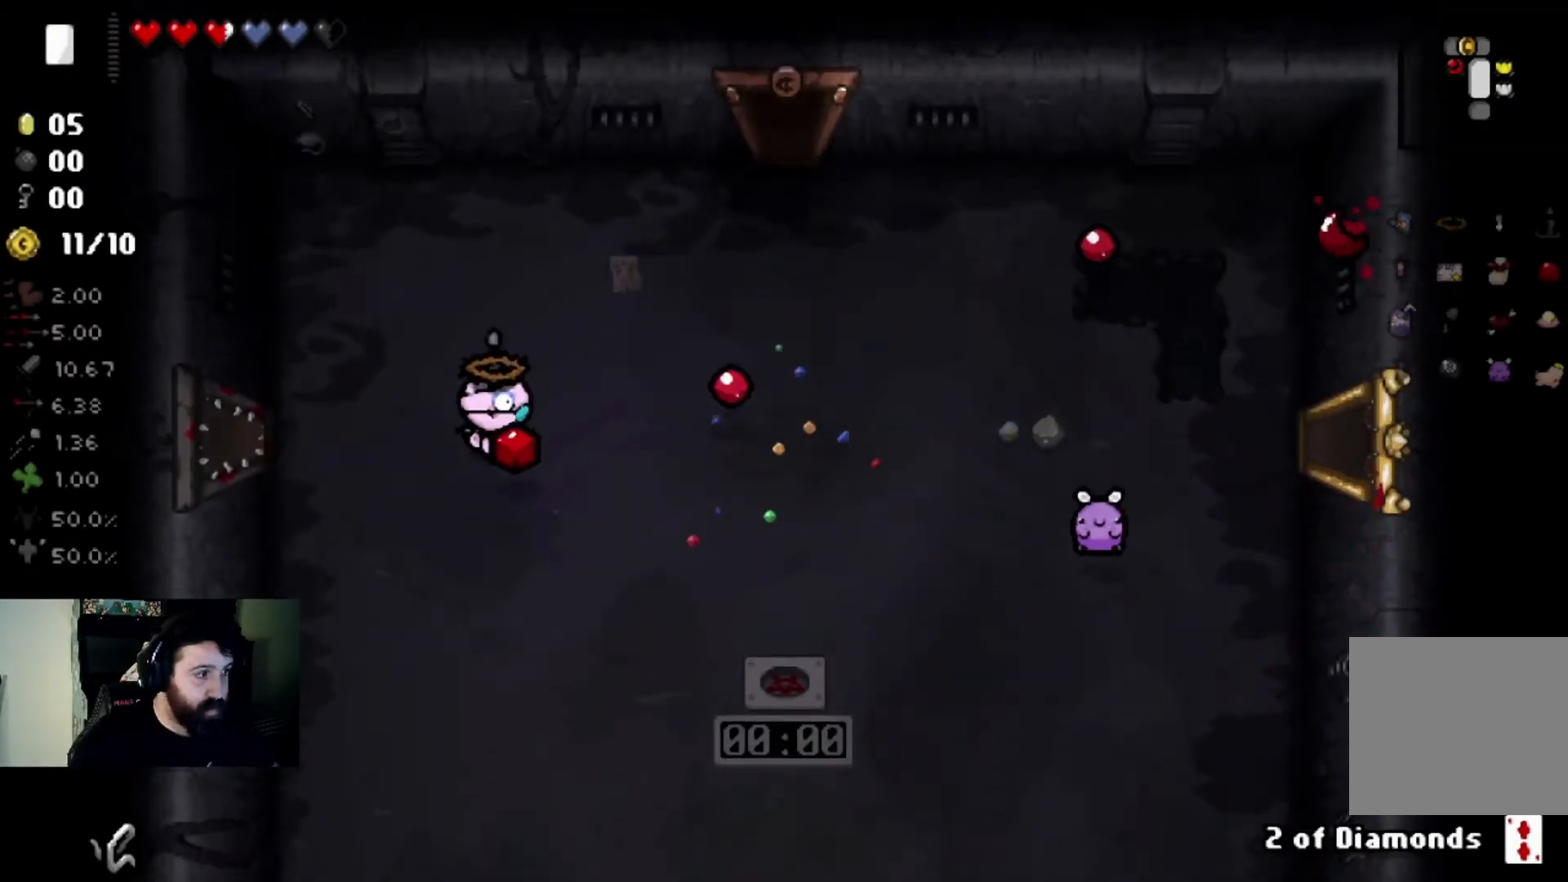
{"buttons": [], "left_stick": "down-right", "right_stick": "right", "events": [[67, "left_stick", "down"], [234, "left_stick", "center"], [467, "left_stick", "down-right"]]}
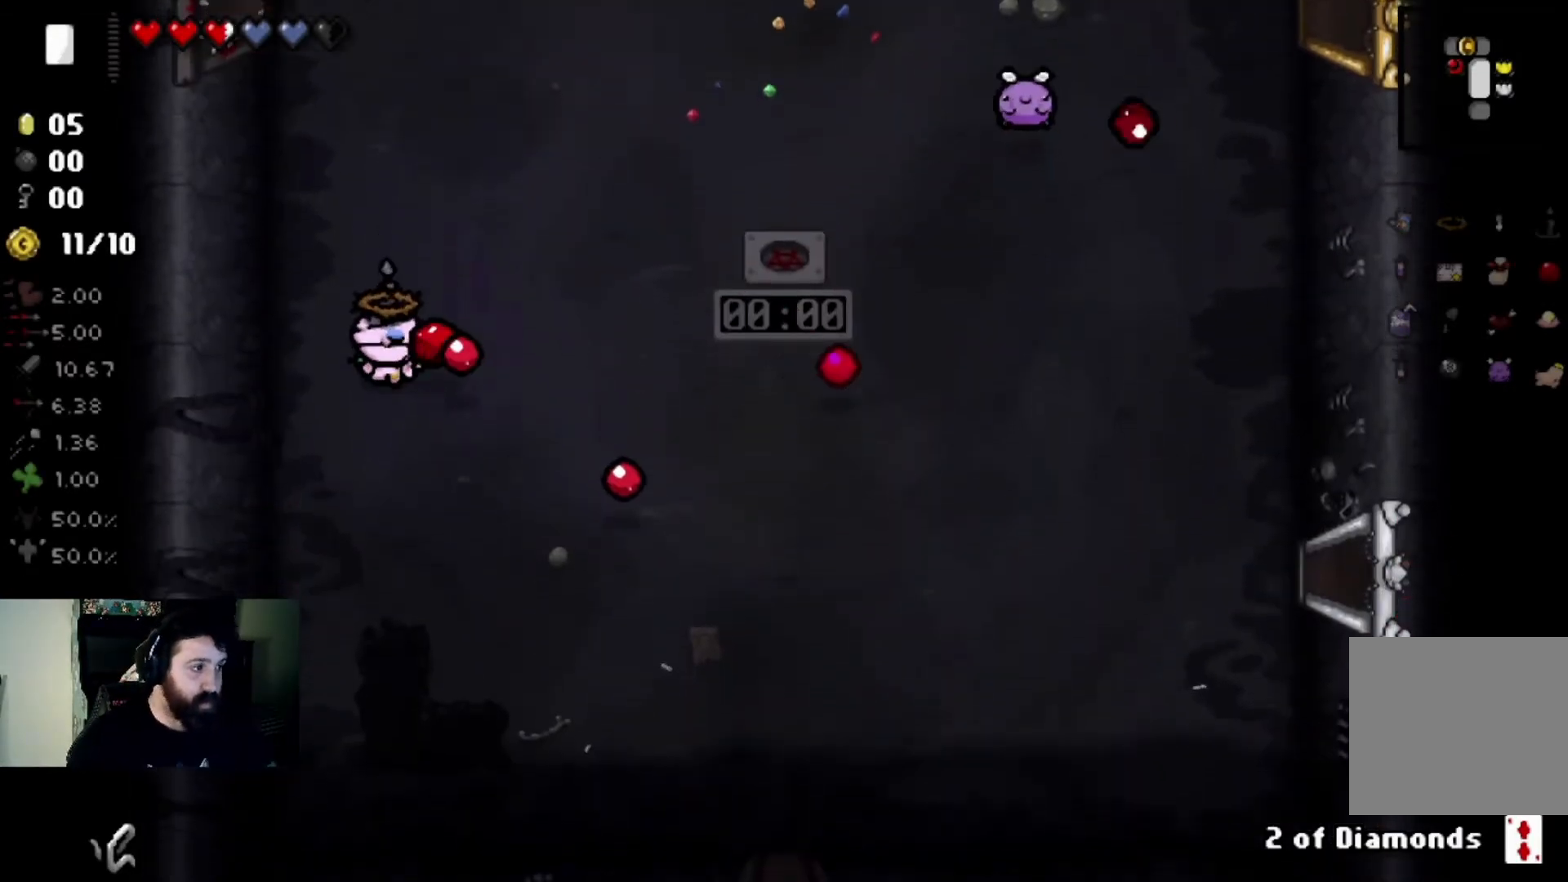
{"buttons": [], "left_stick": "down-right", "right_stick": "center", "events": [[33, "right_stick", "center"], [200, "left_stick", "center"], [367, "left_stick", "down-right"]]}
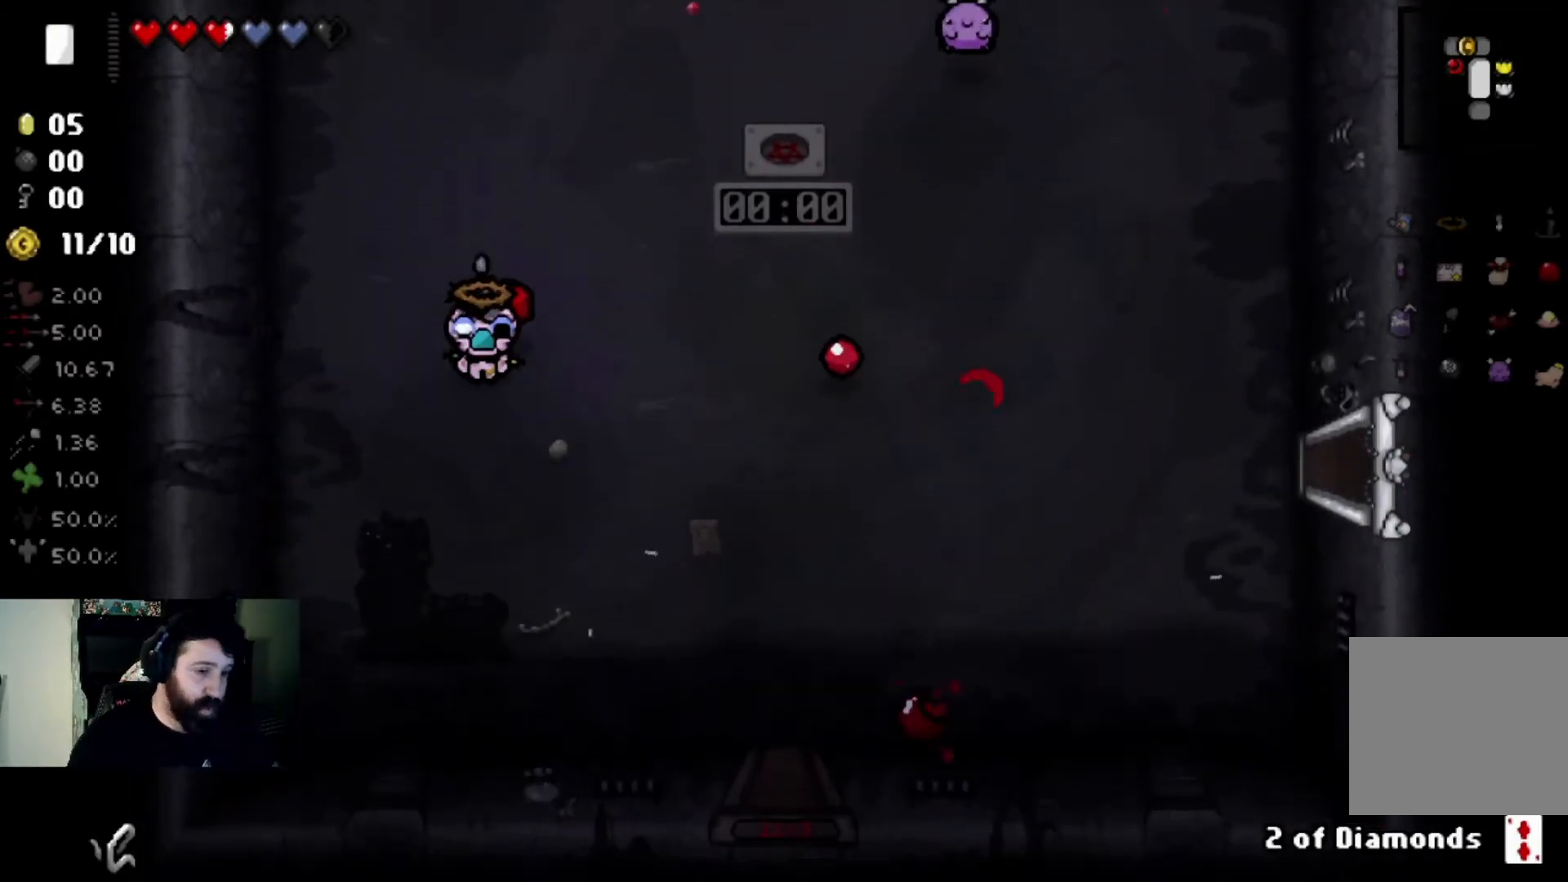
{"buttons": [], "left_stick": "down-right", "right_stick": "center", "events": [[134, "left_stick", "center"], [401, "left_stick", "down-right"]]}
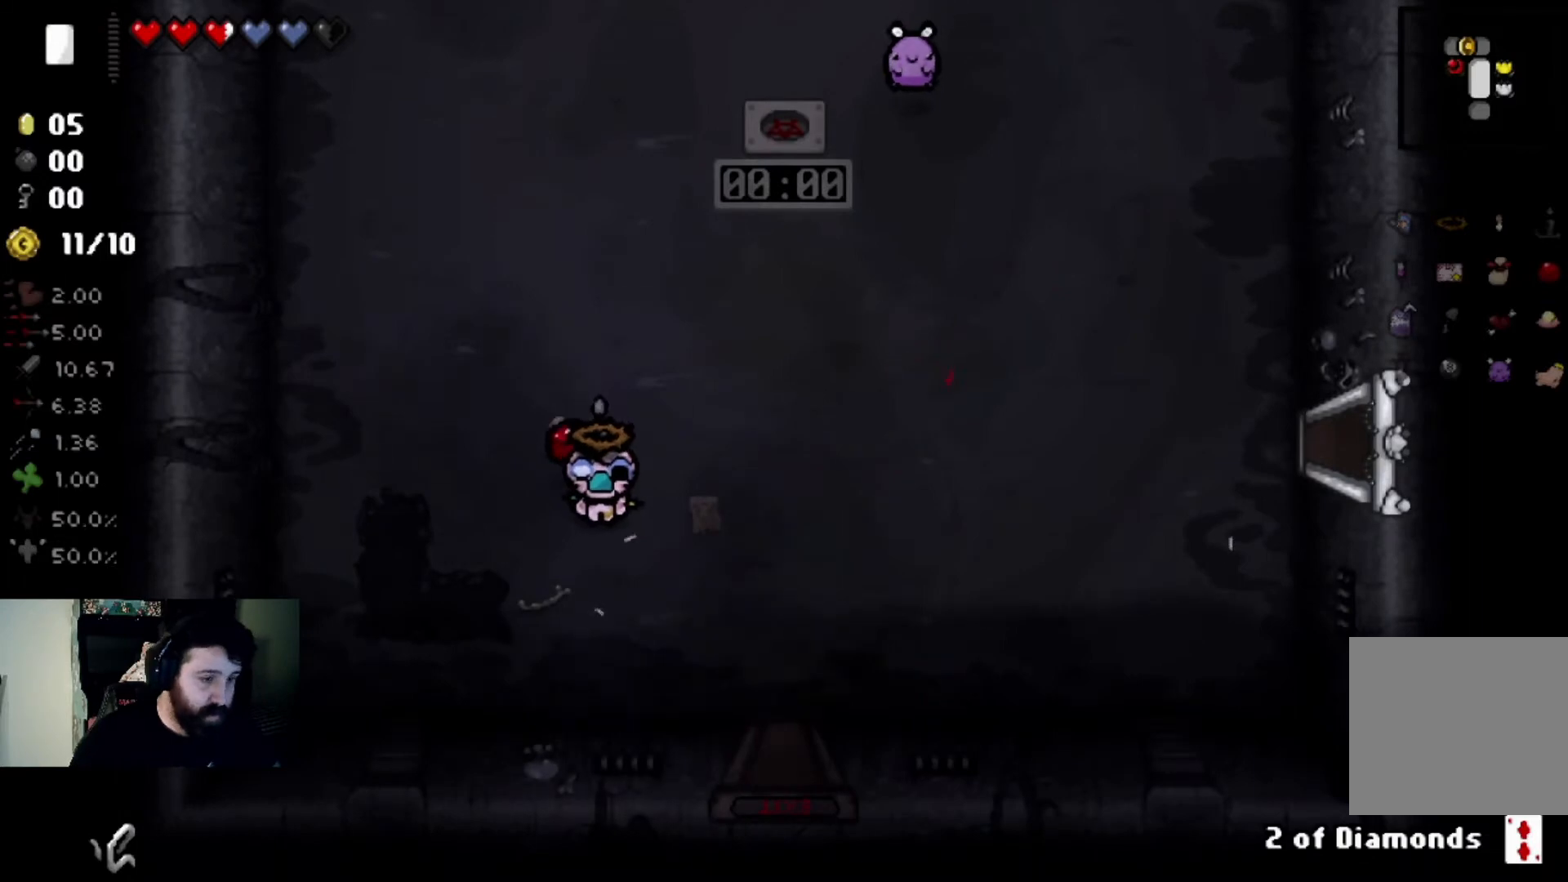
{"buttons": [], "left_stick": "down-left", "right_stick": "center", "events": [[467, "left_stick", "down-left"]]}
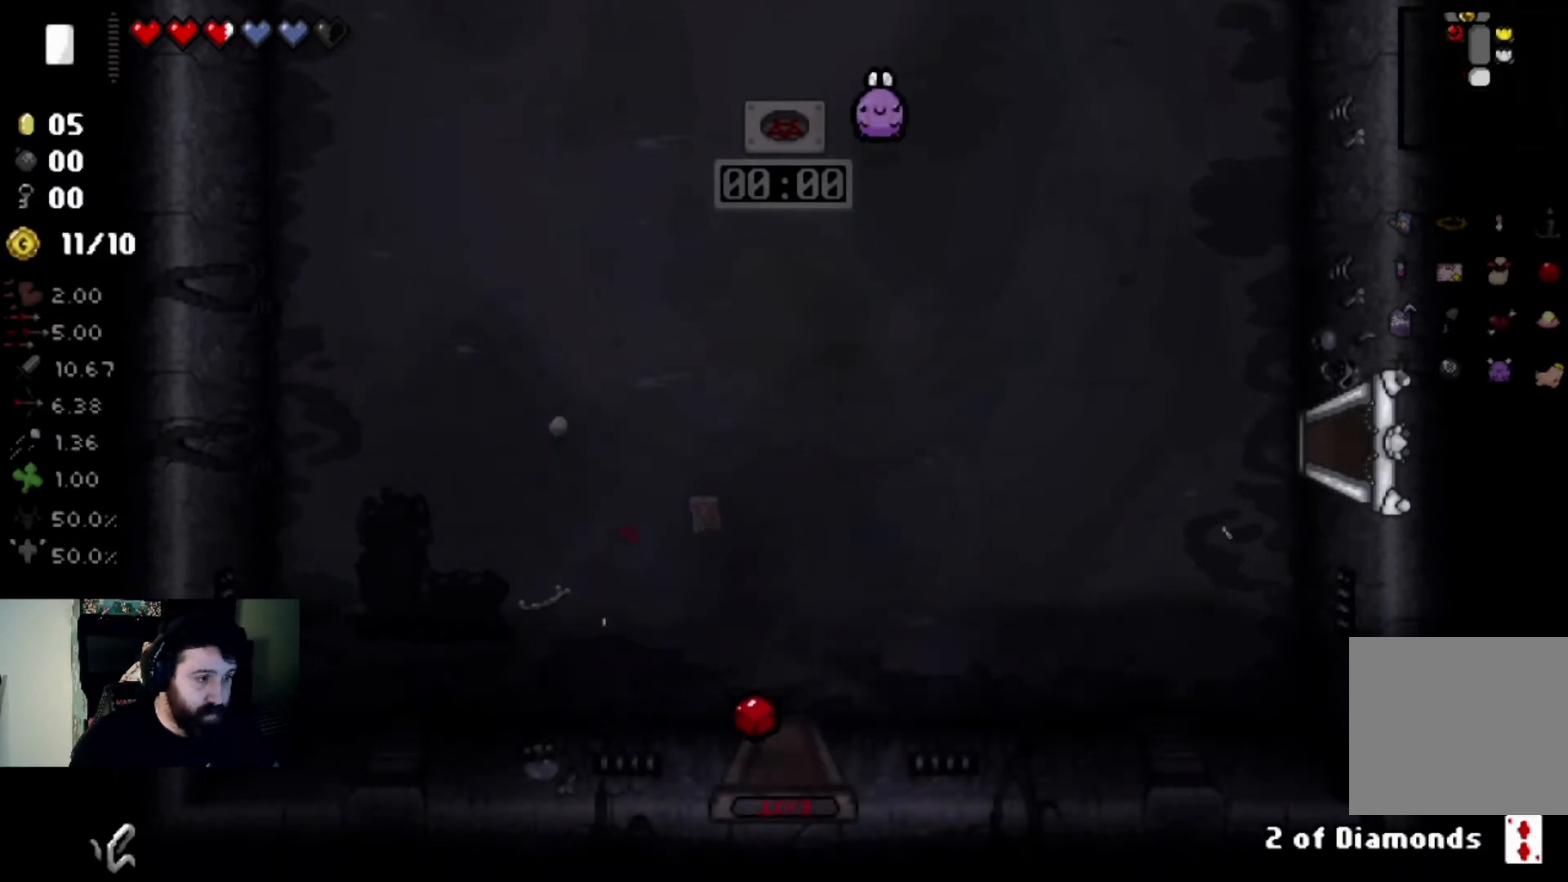
{"buttons": [], "left_stick": "center", "right_stick": "center", "events": [[134, "left_stick", "center"]]}
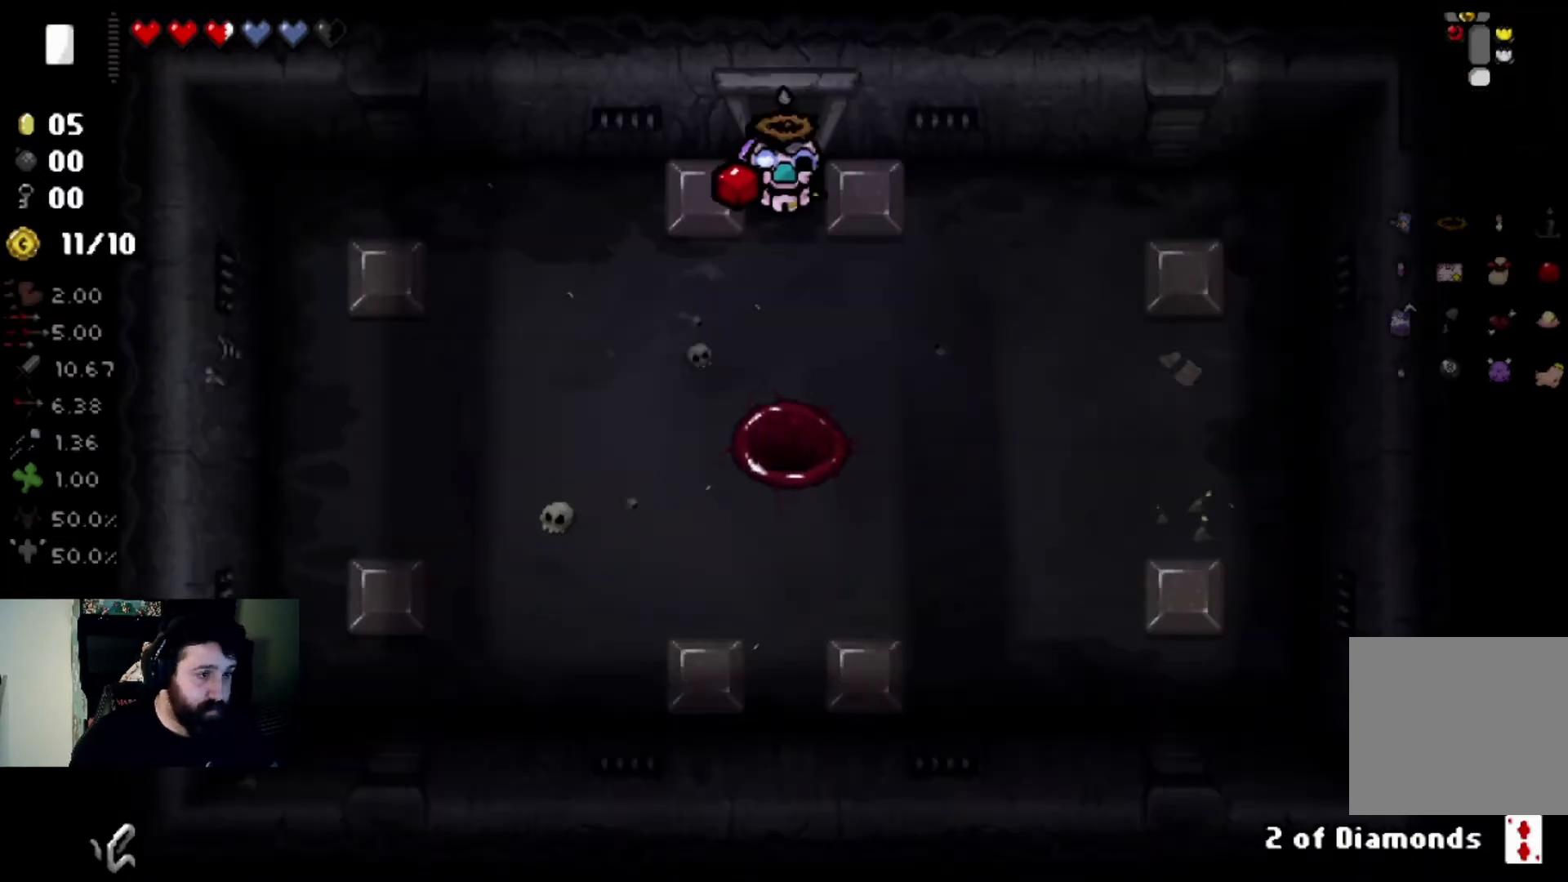
{"buttons": [], "left_stick": "down", "right_stick": "center", "events": [[133, "left_stick", "down"]]}
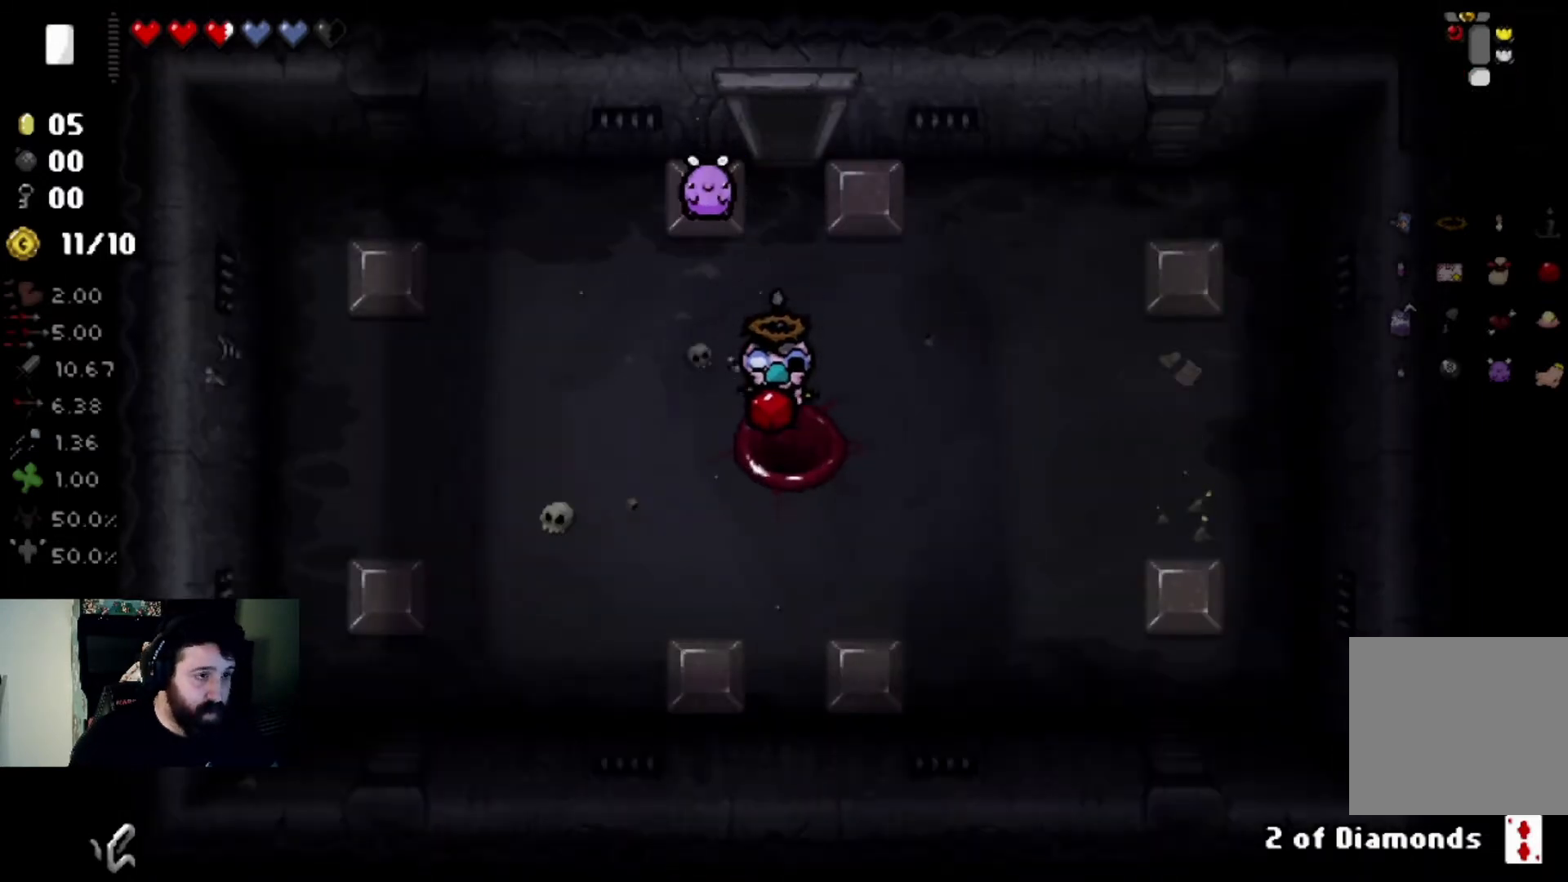
{"buttons": [], "left_stick": "center", "right_stick": "center", "events": [[67, "left_stick", "center"]]}
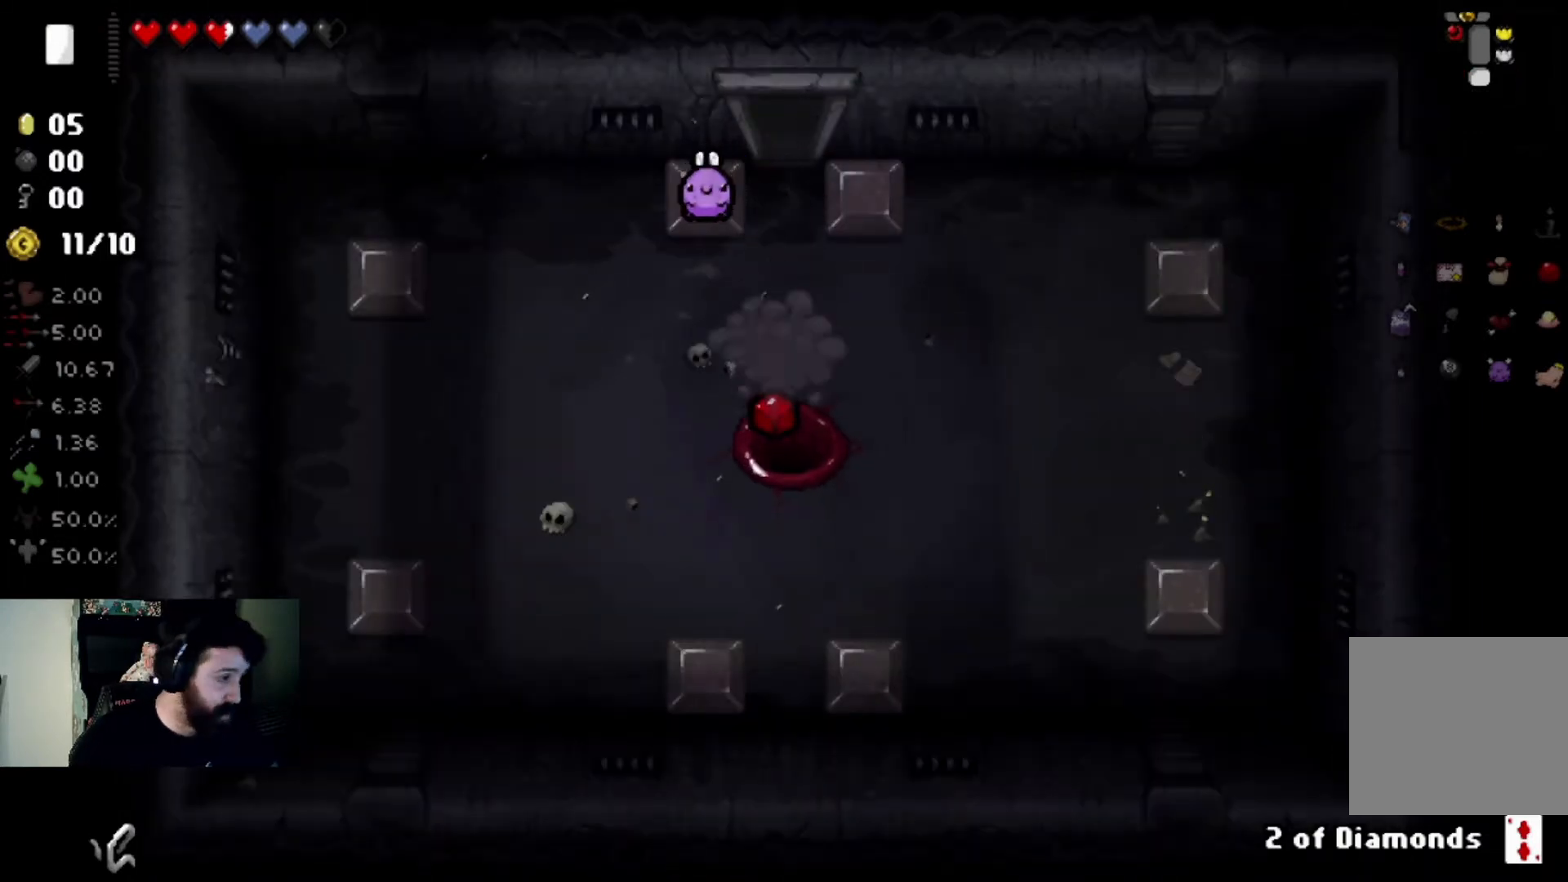
{"buttons": [], "left_stick": "center", "right_stick": "center", "events": []}
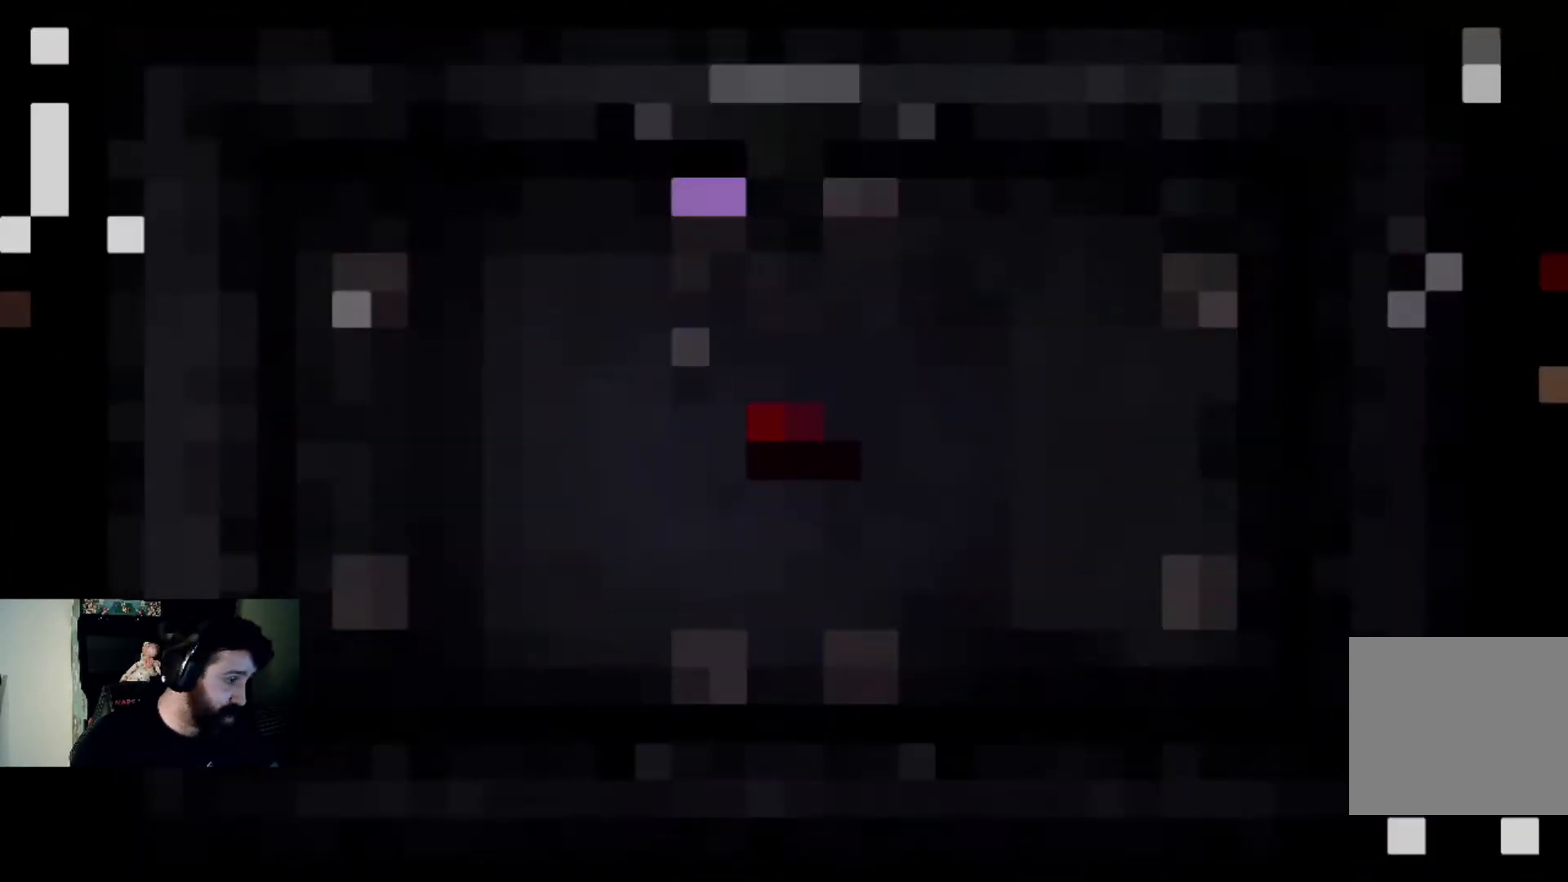
{"buttons": [], "left_stick": "center", "right_stick": "center", "events": []}
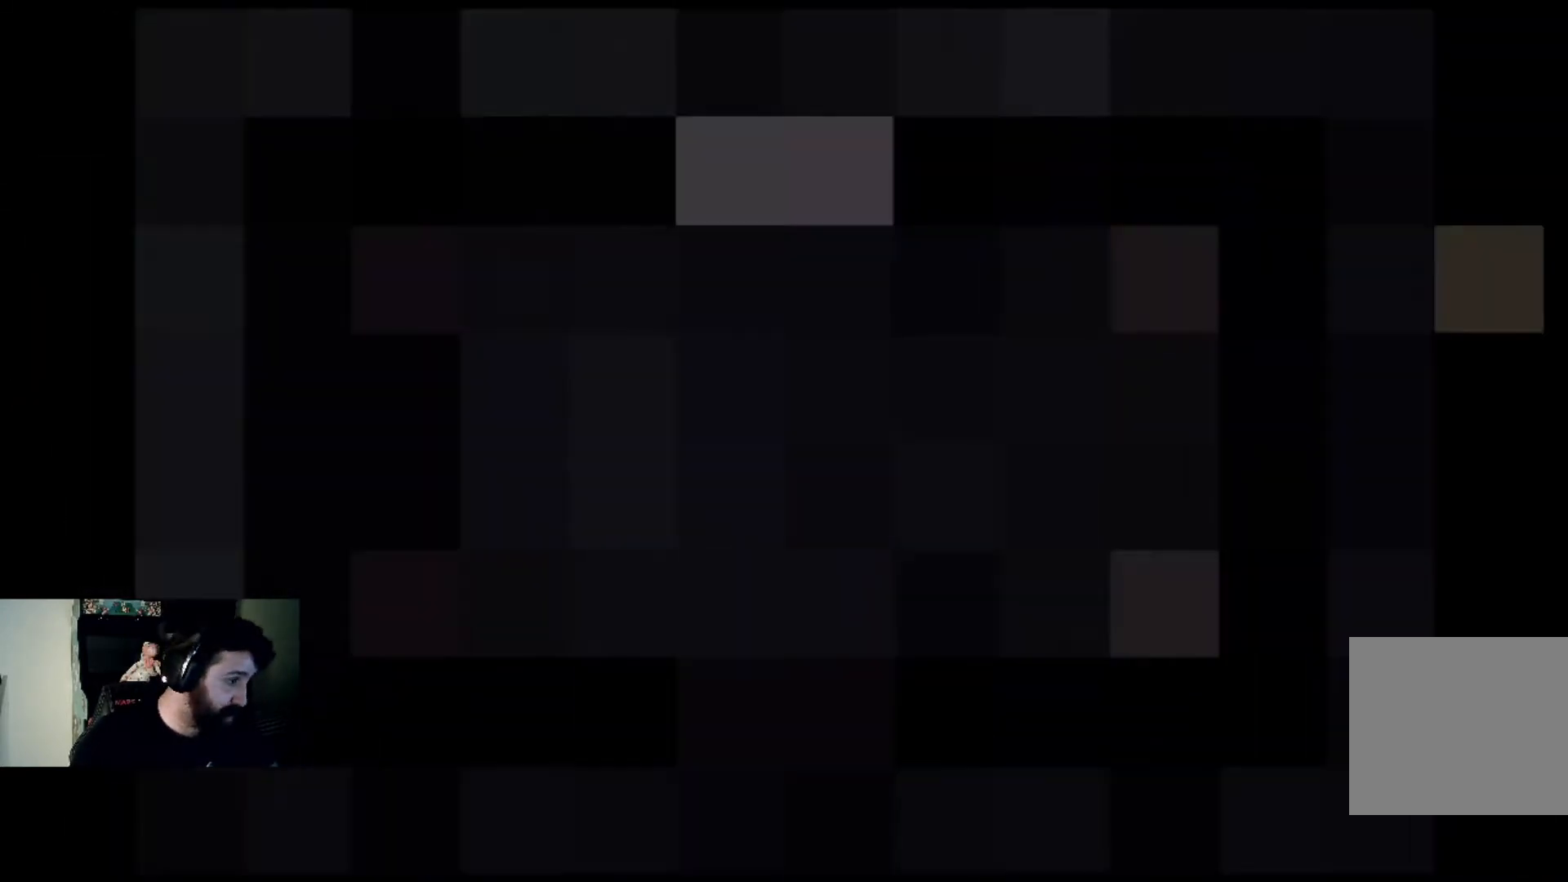
{"buttons": [], "left_stick": "center", "right_stick": "center", "events": []}
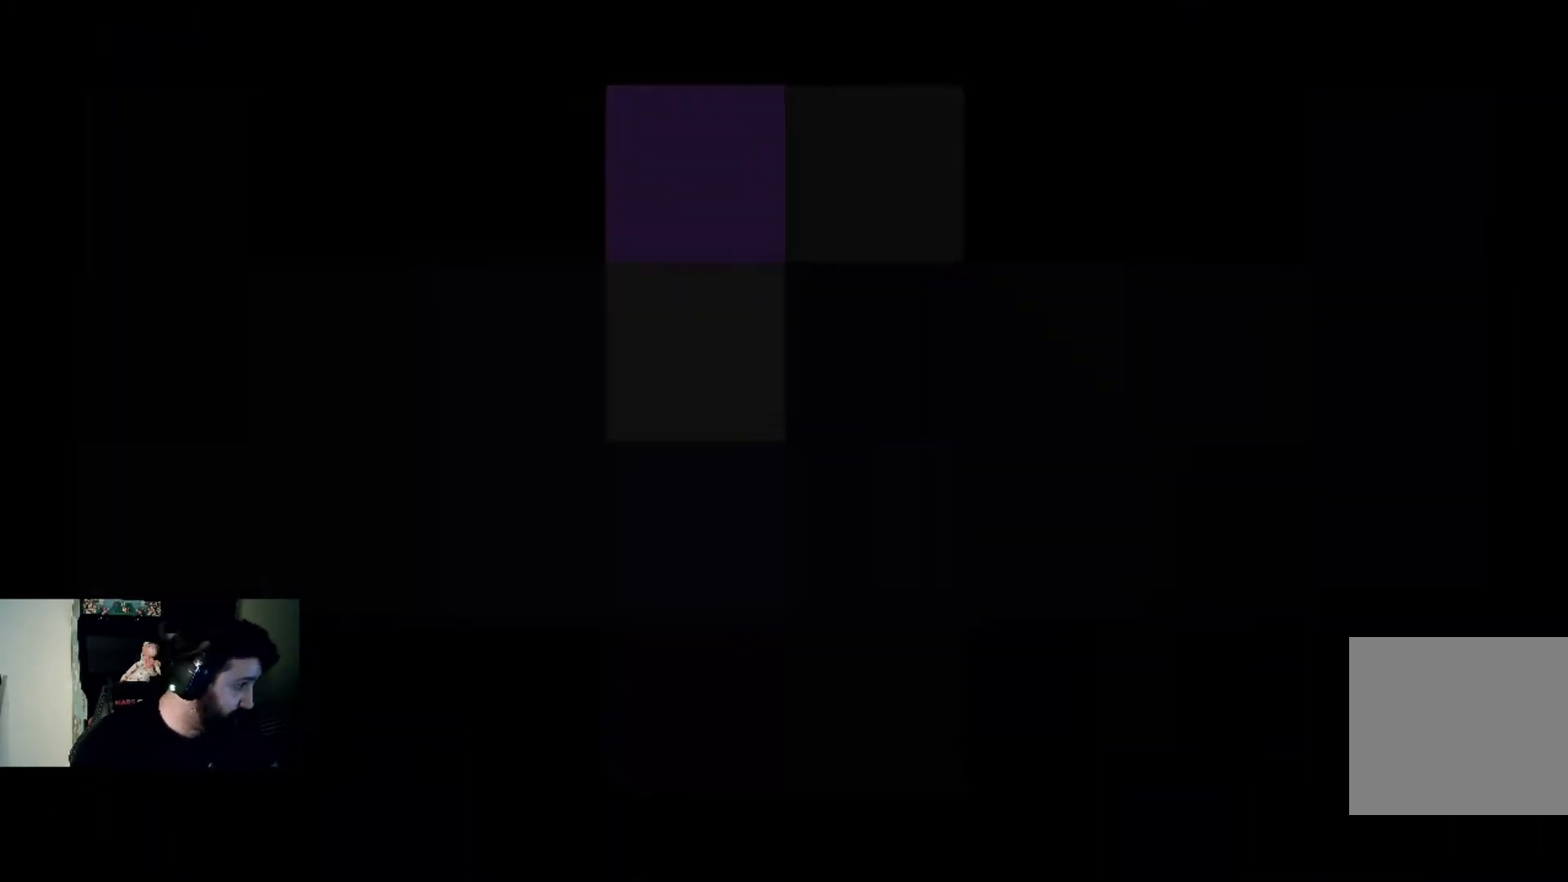
{"buttons": [], "left_stick": "center", "right_stick": "center", "events": []}
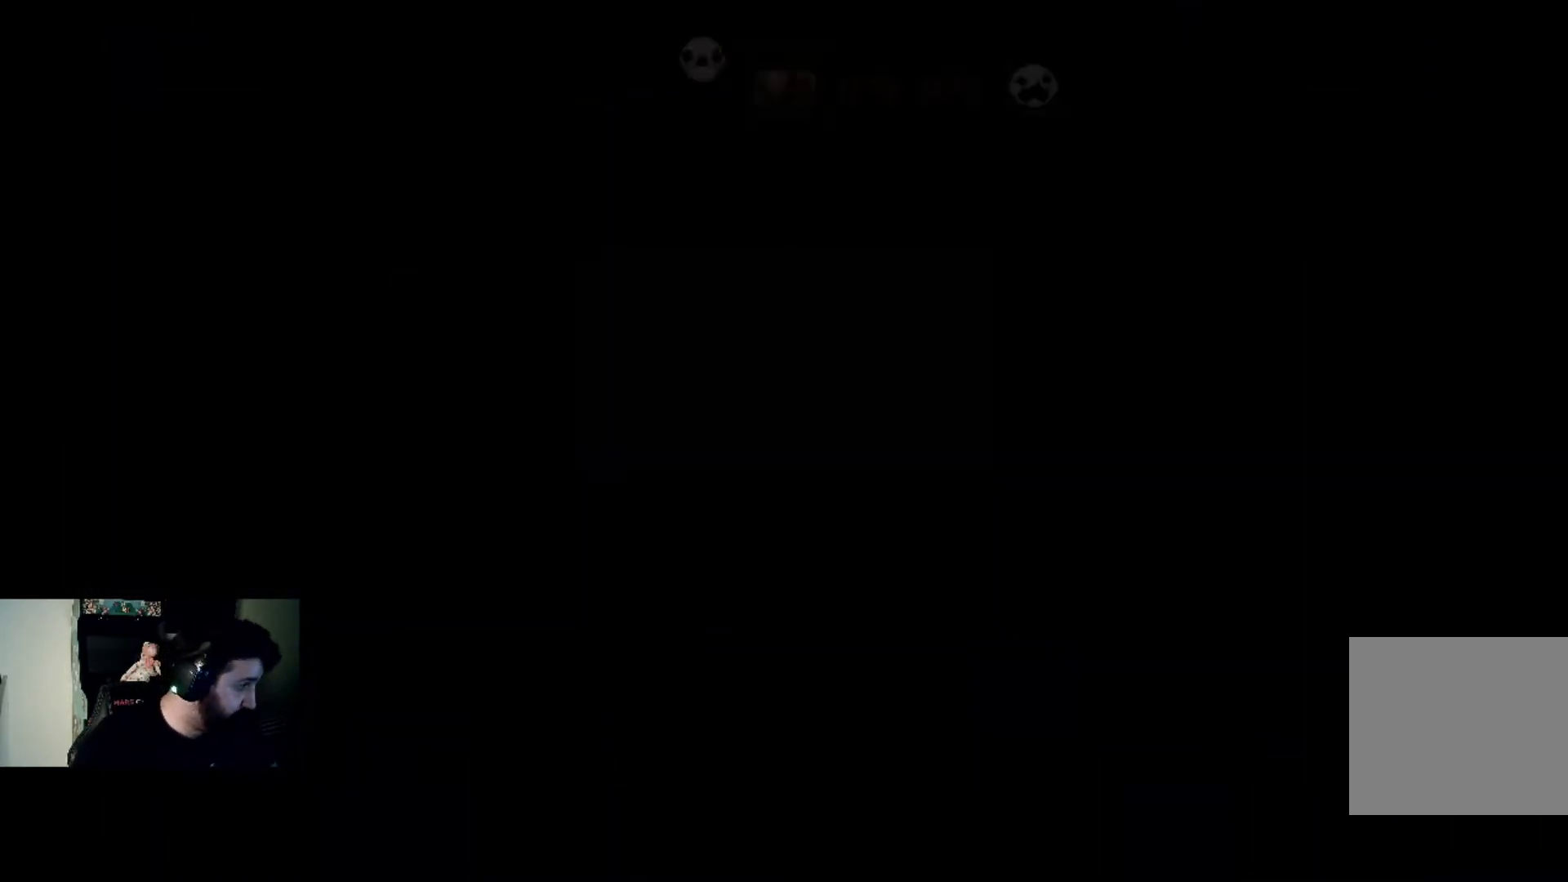
{"buttons": [], "left_stick": "center", "right_stick": "center", "events": [[333, "CROSS", "down"], [500, "CROSS", "up"]]}
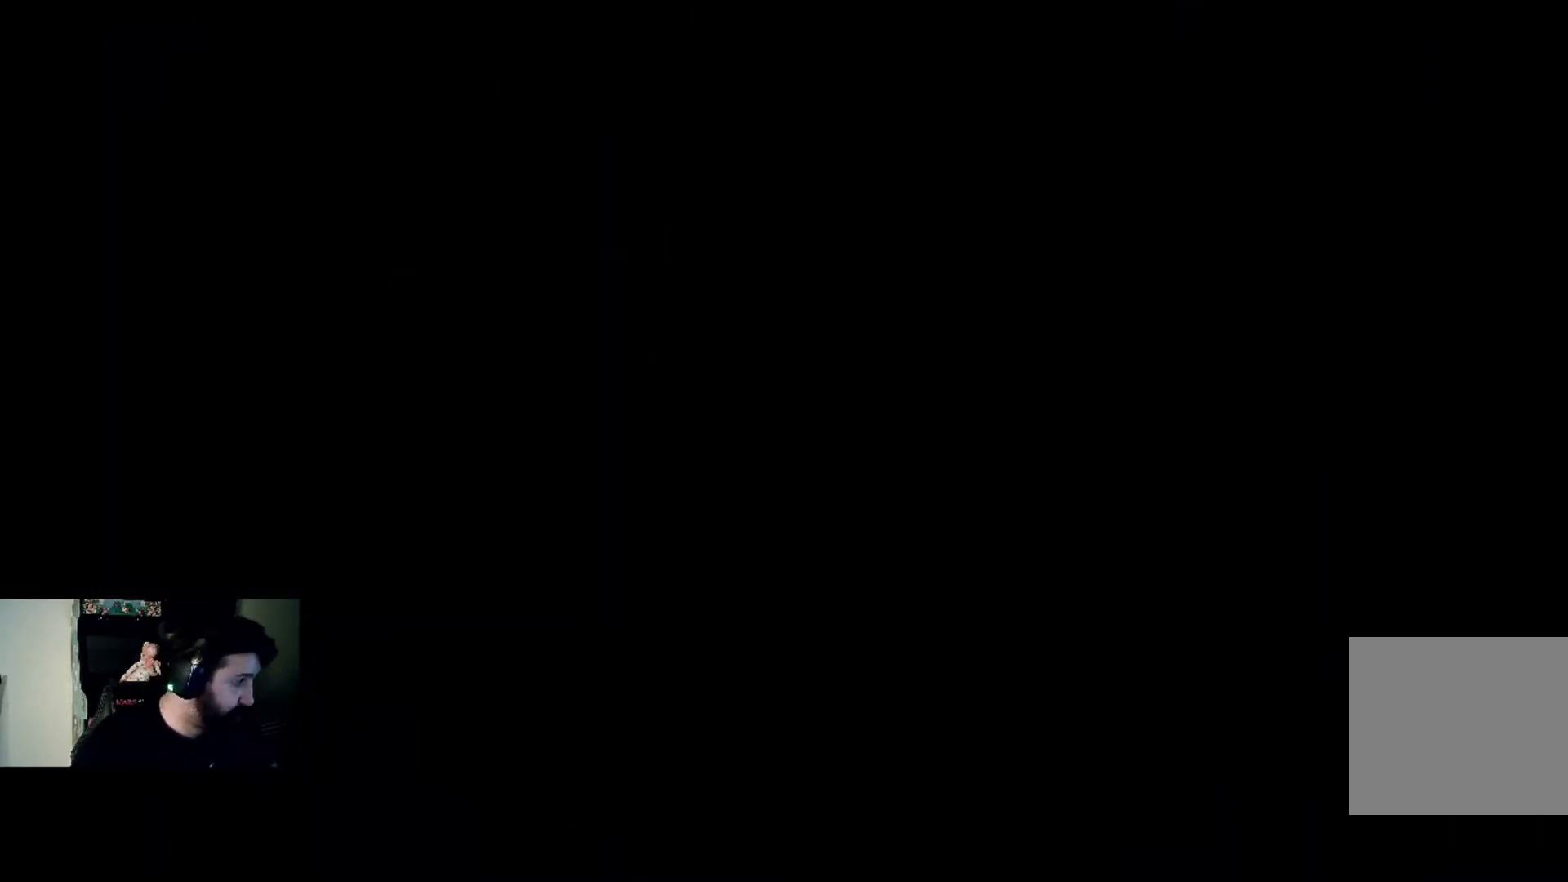
{"buttons": [], "left_stick": "center", "right_stick": "center", "events": []}
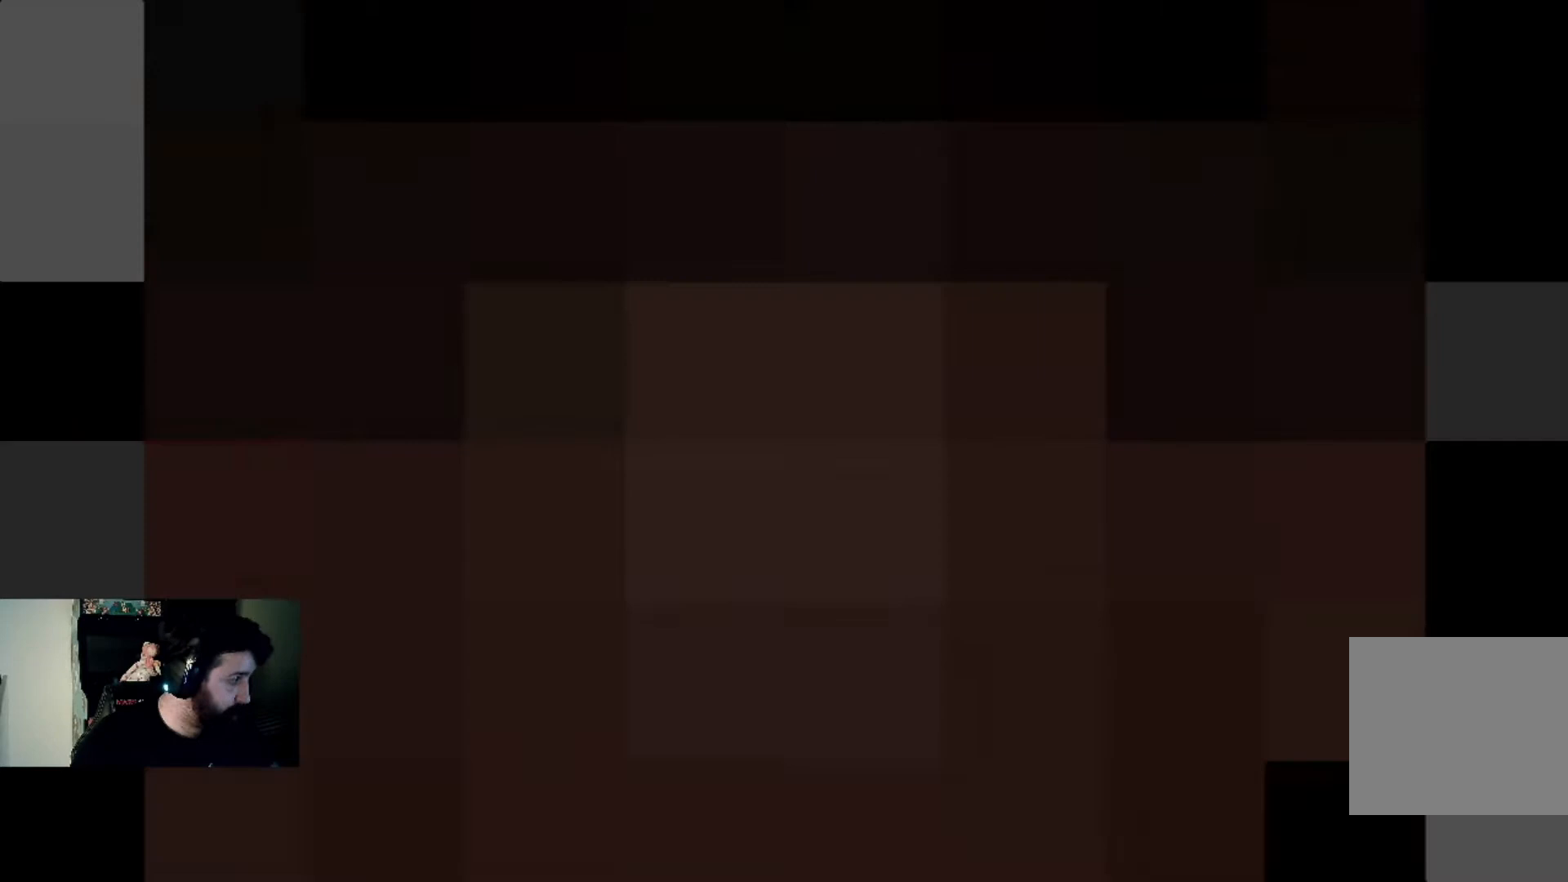
{"buttons": [], "left_stick": "center", "right_stick": "center", "events": []}
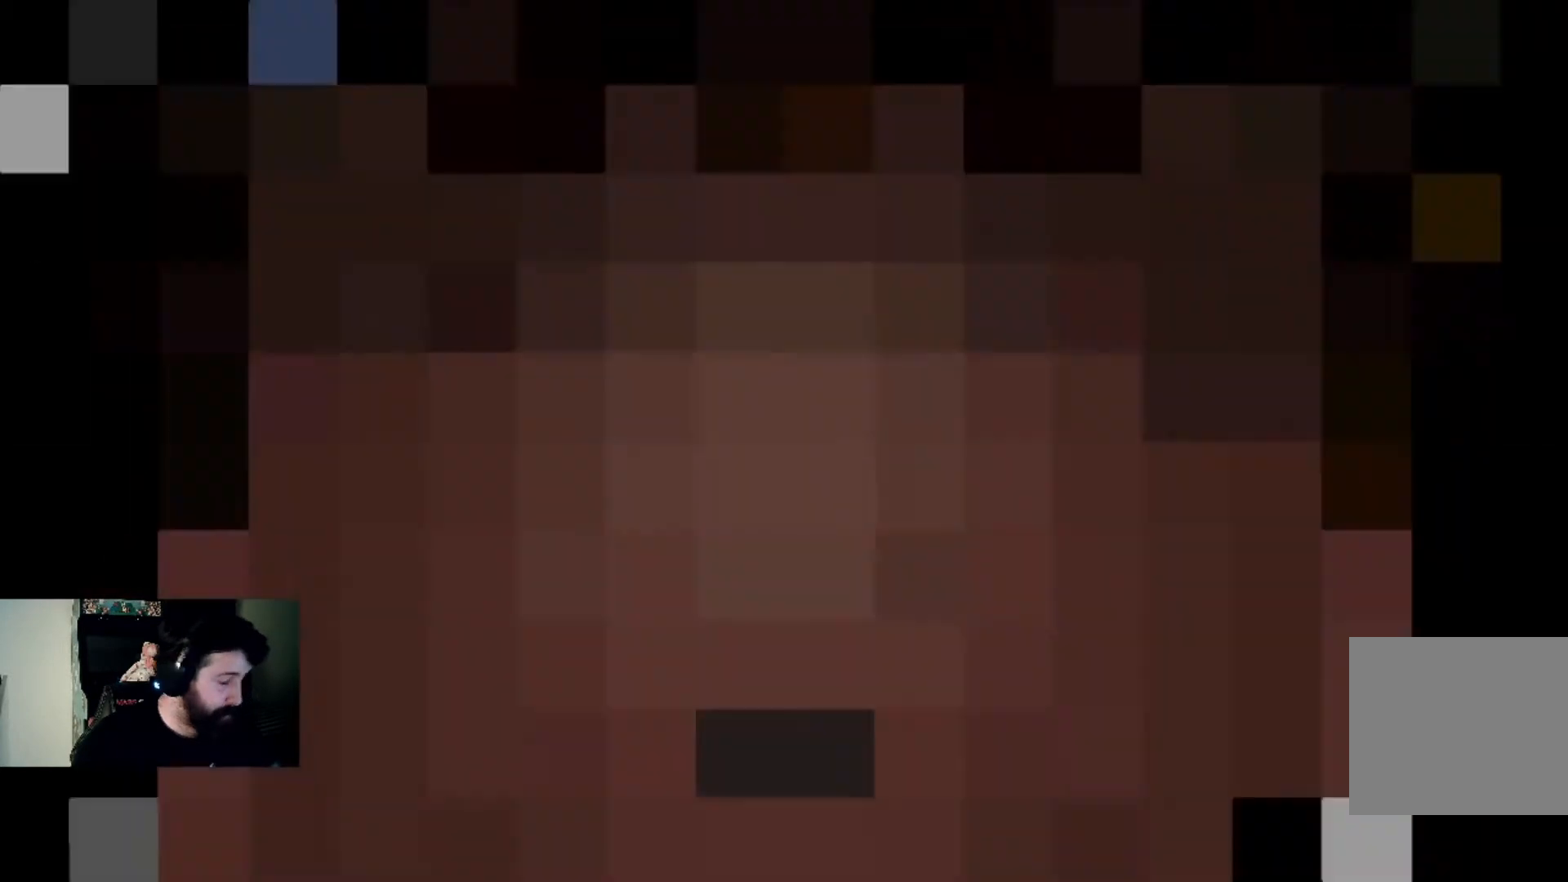
{"buttons": [], "left_stick": "center", "right_stick": "center", "events": []}
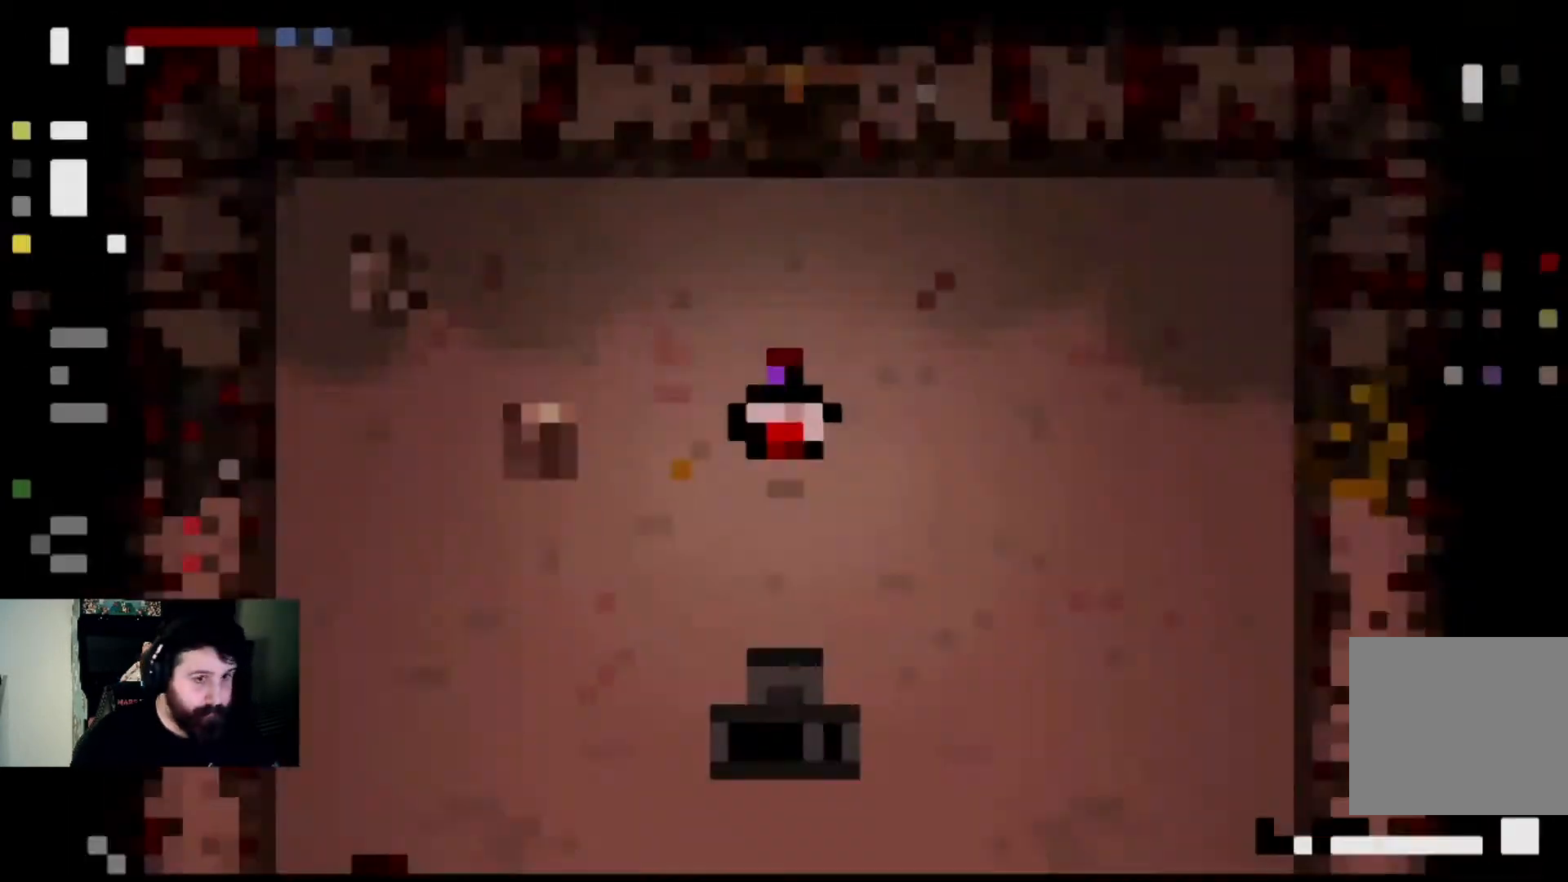
{"buttons": [], "left_stick": "center", "right_stick": "center", "events": []}
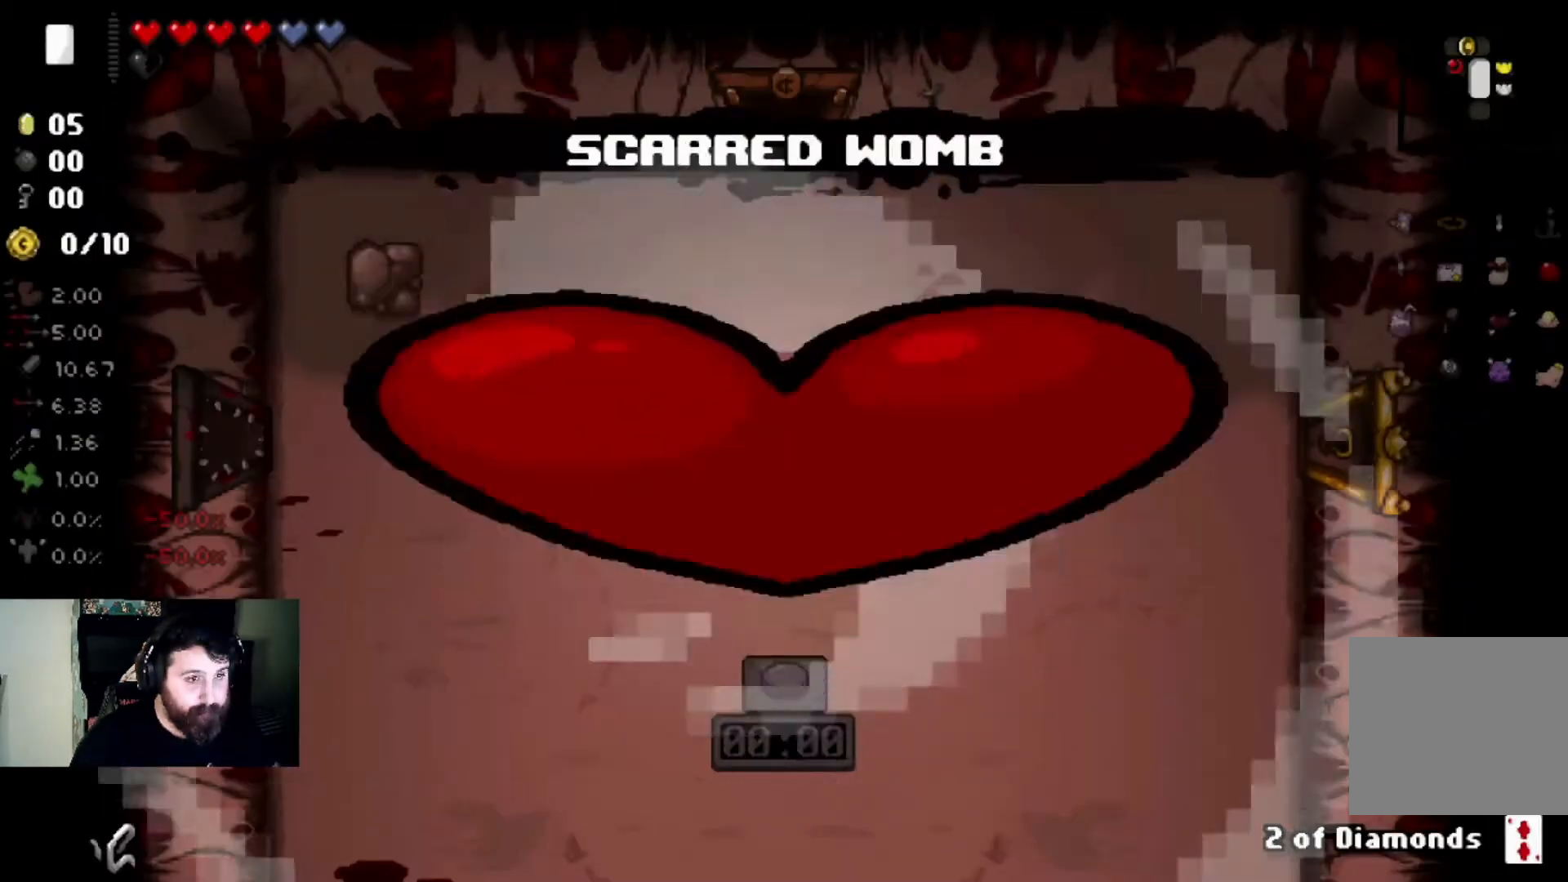
{"buttons": [], "left_stick": "right", "right_stick": "center", "events": [[501, "left_stick", "right"]]}
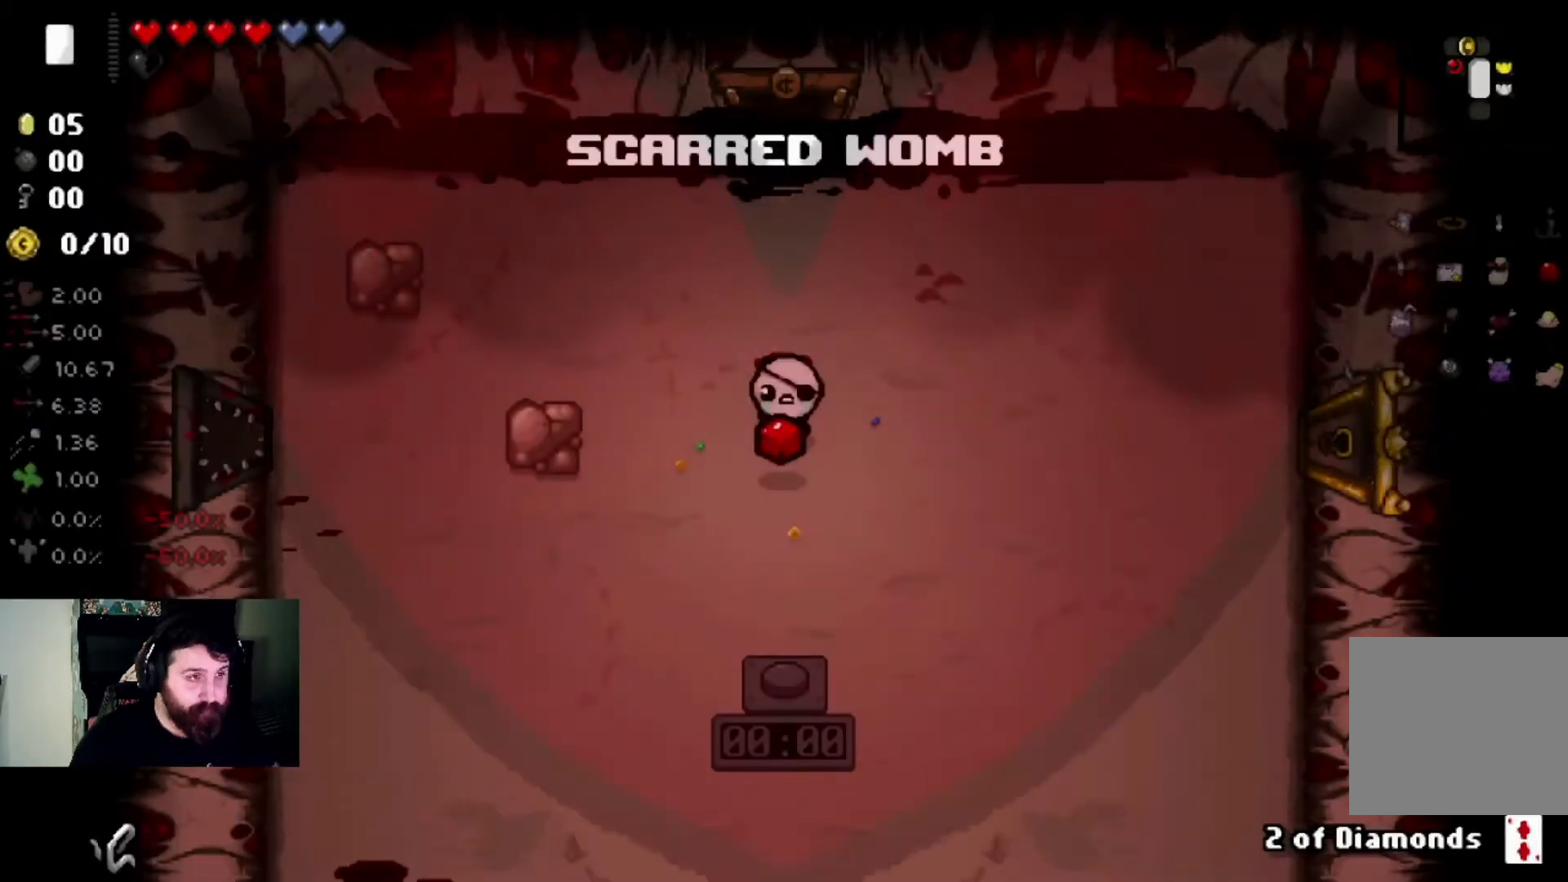
{"buttons": [], "left_stick": "down-right", "right_stick": "center", "events": [[33, "left_stick", "down-right"]]}
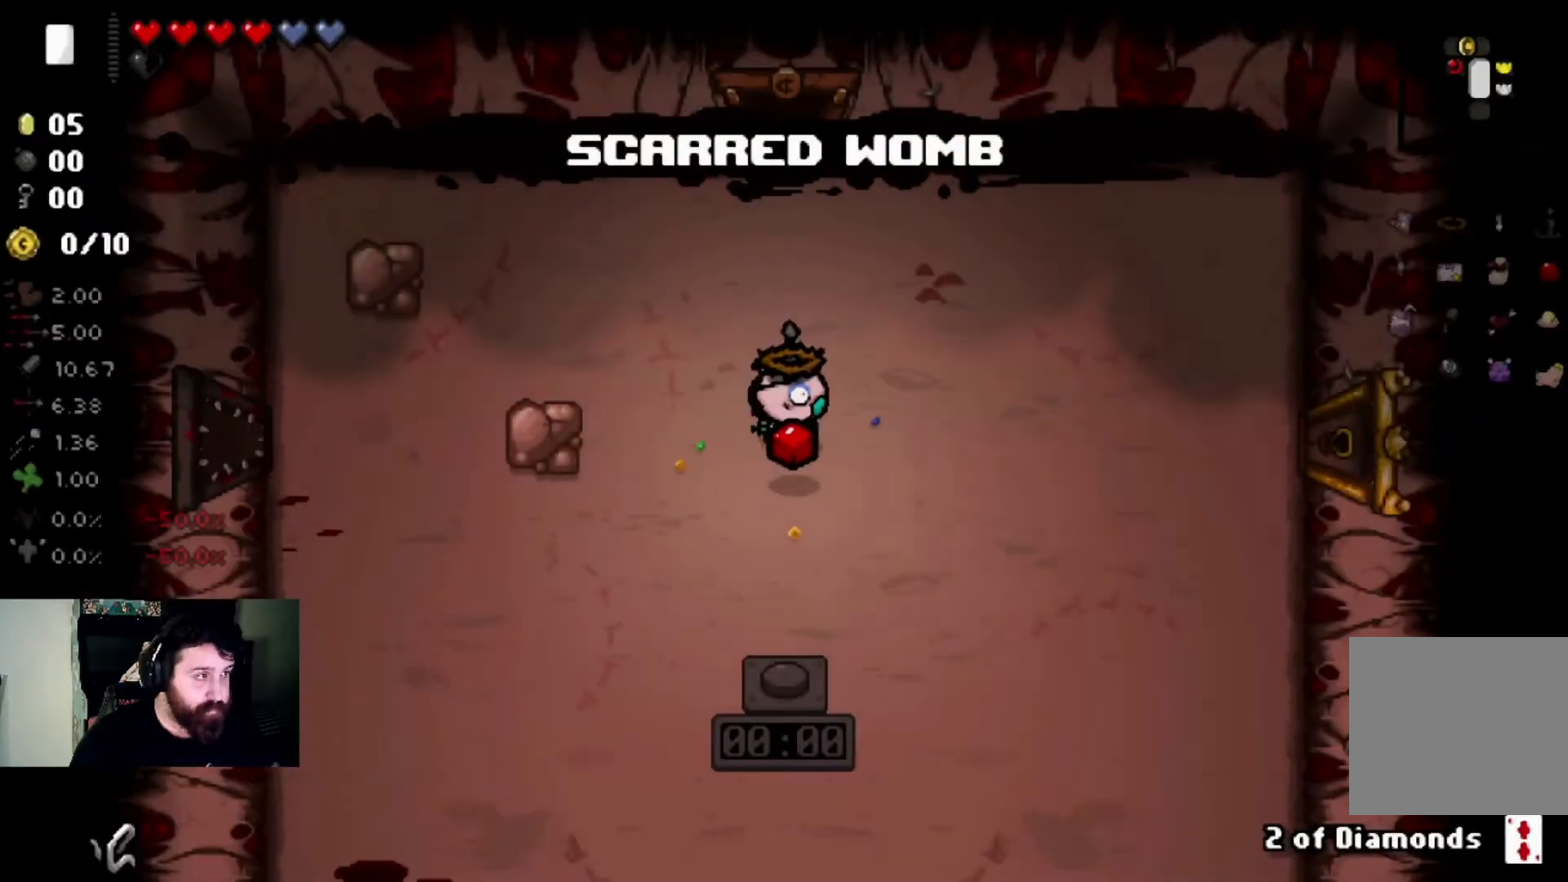
{"buttons": [], "left_stick": "down-right", "right_stick": "center", "events": []}